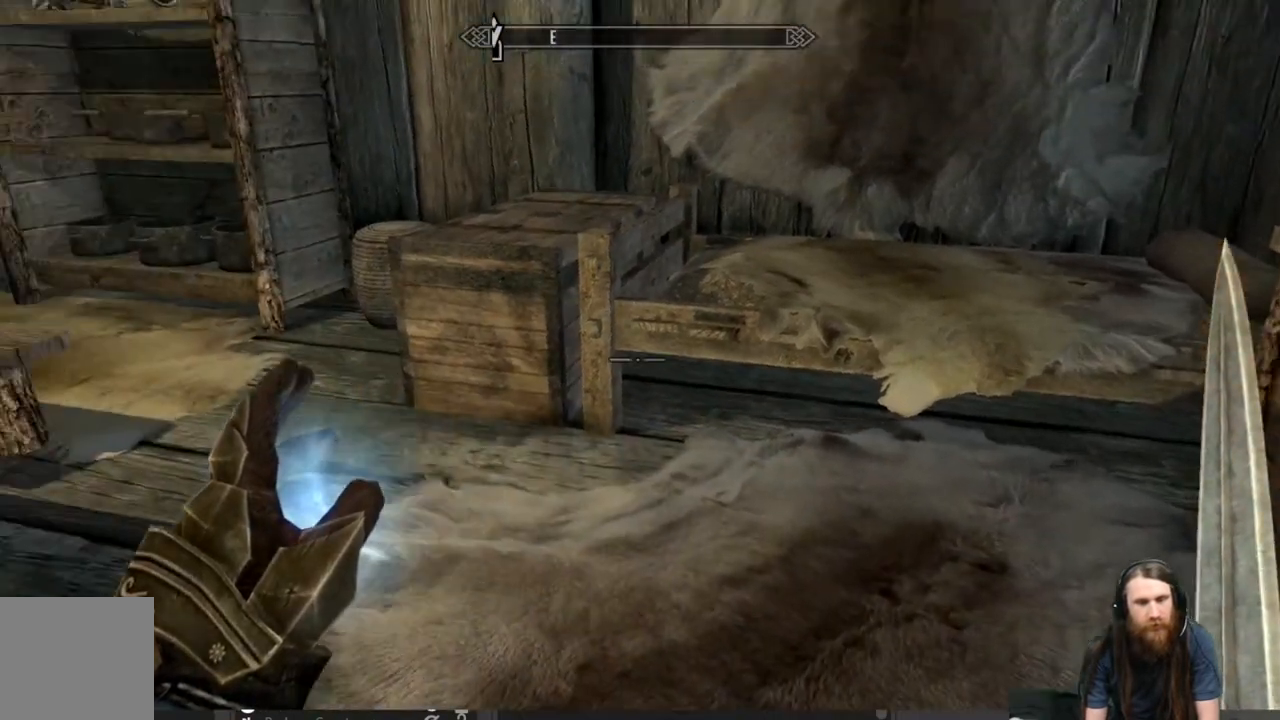
Gameplay with a controller (Xbox layout); each line is a JSON object with the inputs held at the frame after it. "events" lists button and stick changes between this image and that frame as [ms after this image, input, new state], when the widget could be followed in between.
{"buttons": [], "left_stick": "up", "right_stick": "center", "events": [[17, "right_stick", "center"], [200, "left_stick", "up"], [300, "right_stick", "down"], [500, "right_stick", "center"]]}
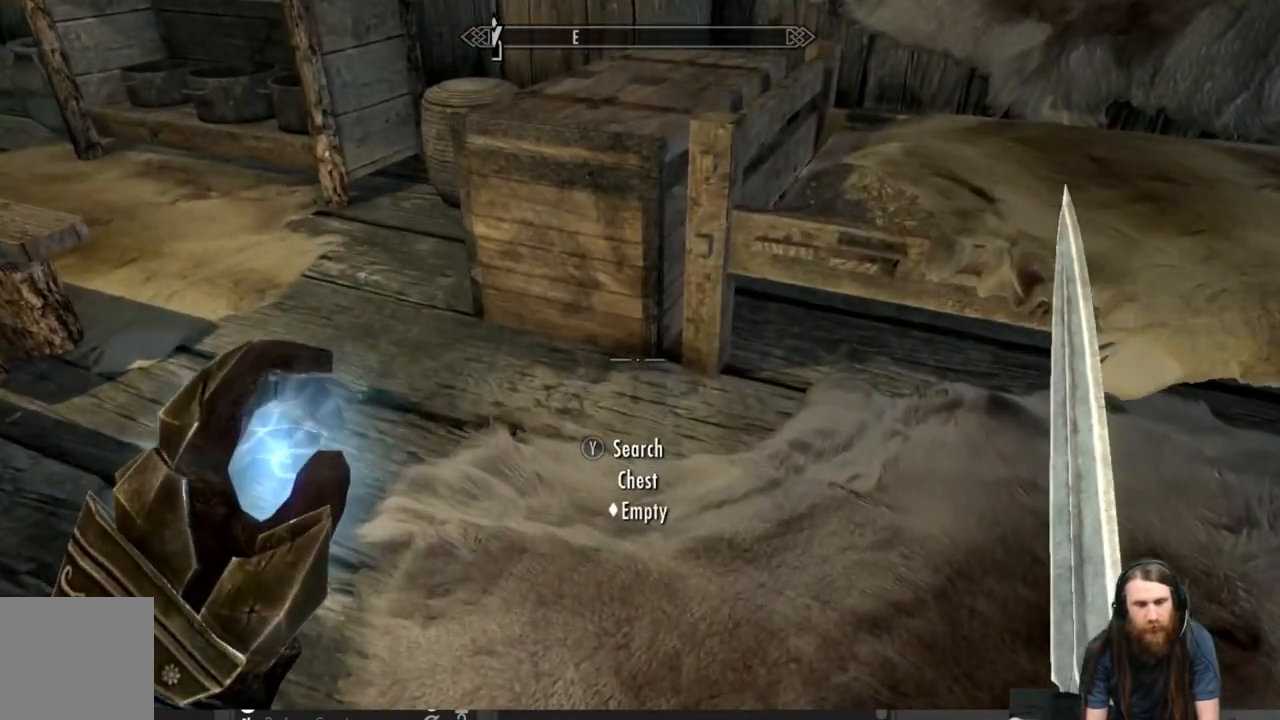
{"buttons": [], "left_stick": "center", "right_stick": "center", "events": [[150, "left_stick", "up-left"], [267, "left_stick", "center"], [317, "Y", "down"], [467, "Y", "up"]]}
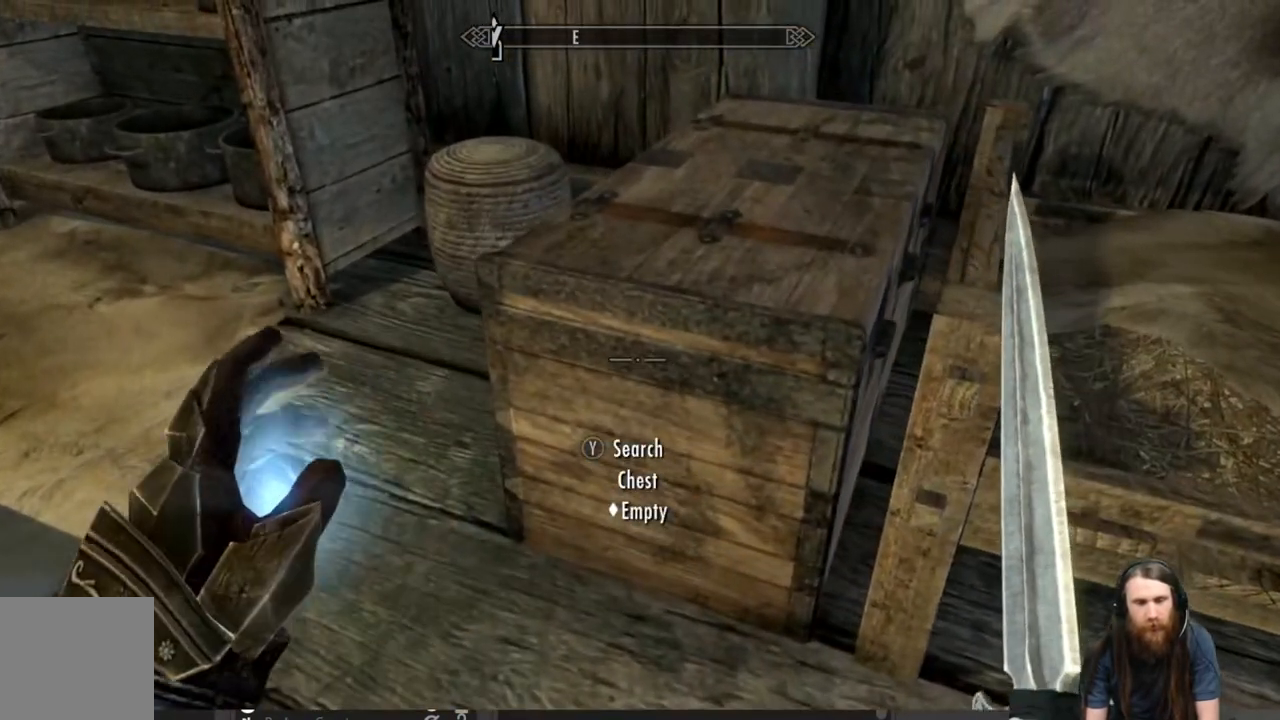
{"buttons": [], "left_stick": "center", "right_stick": "center", "events": []}
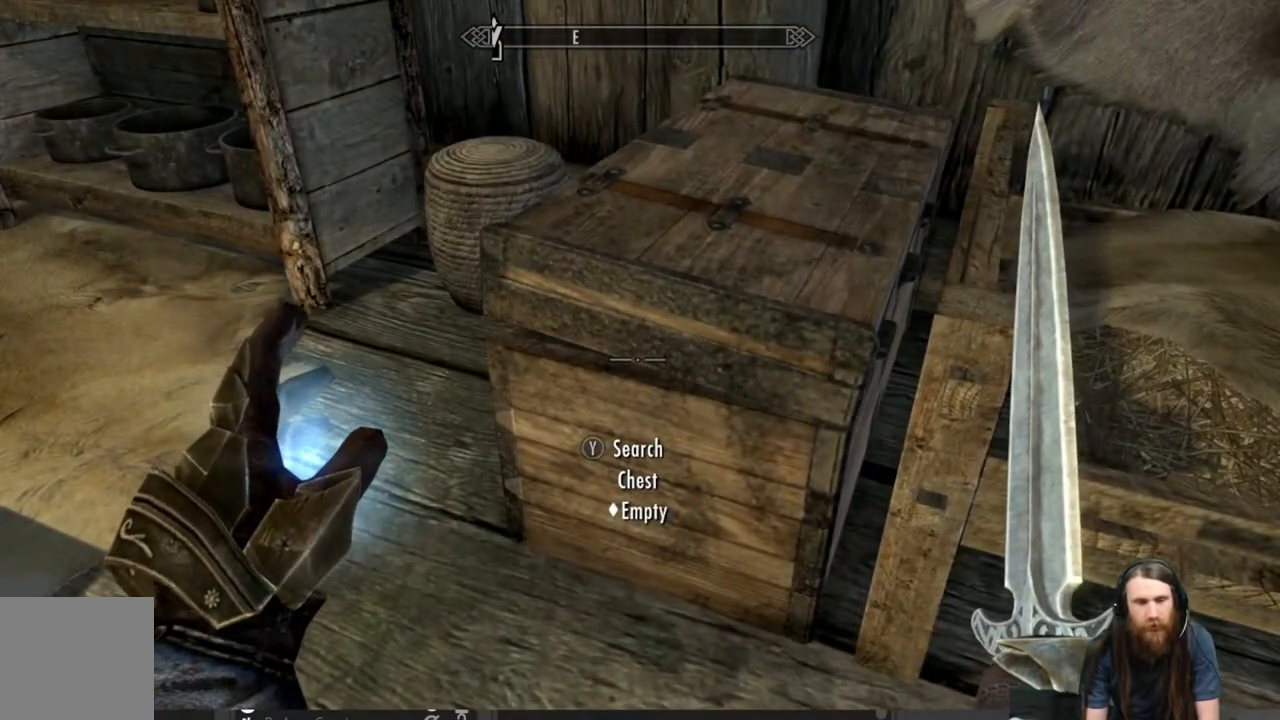
{"buttons": [], "left_stick": "center", "right_stick": "center", "events": [[317, "B", "down"], [467, "B", "up"]]}
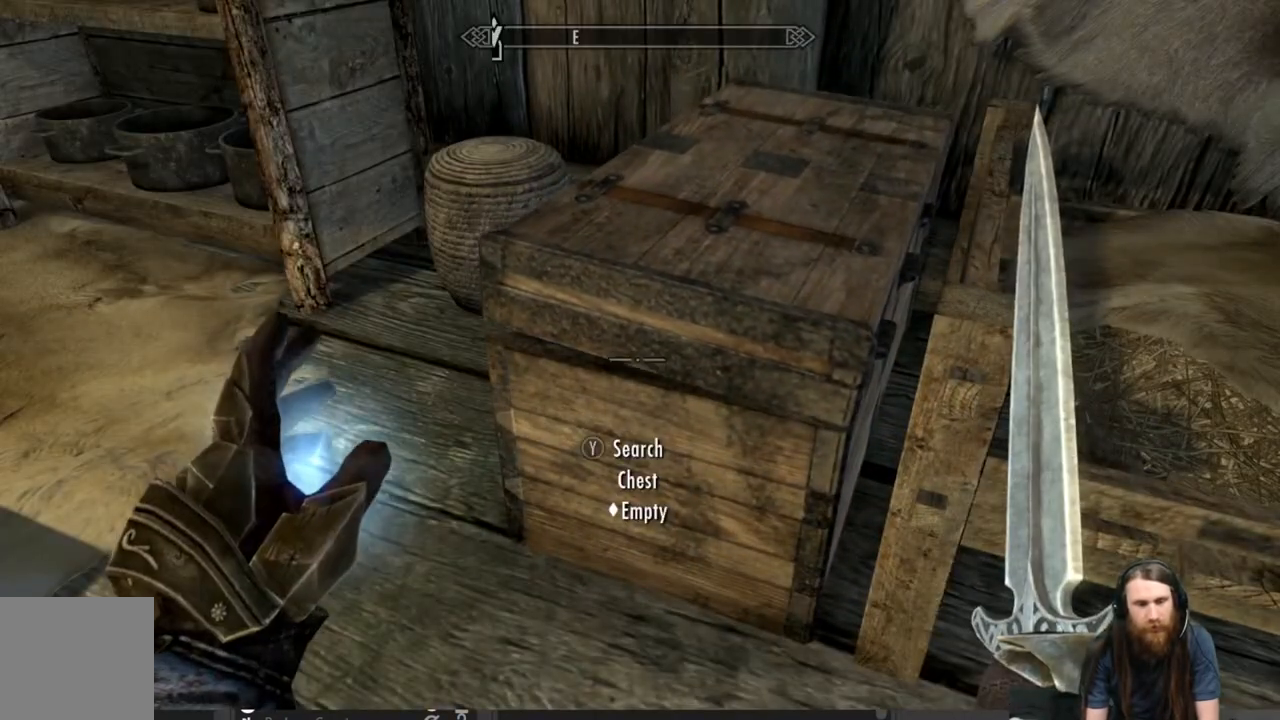
{"buttons": [], "left_stick": "center", "right_stick": "left", "events": [[183, "right_stick", "left"]]}
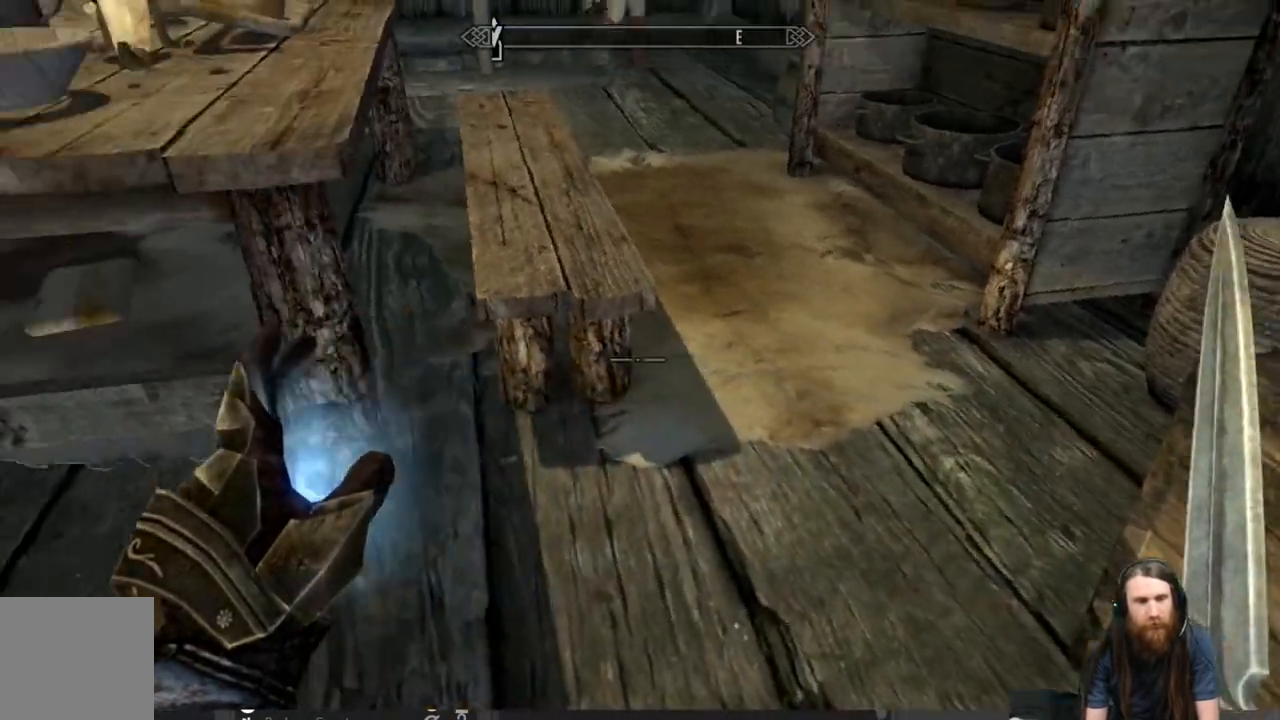
{"buttons": [], "left_stick": "up", "right_stick": "center", "events": [[167, "right_stick", "up-left"], [400, "right_stick", "center"], [500, "left_stick", "up"]]}
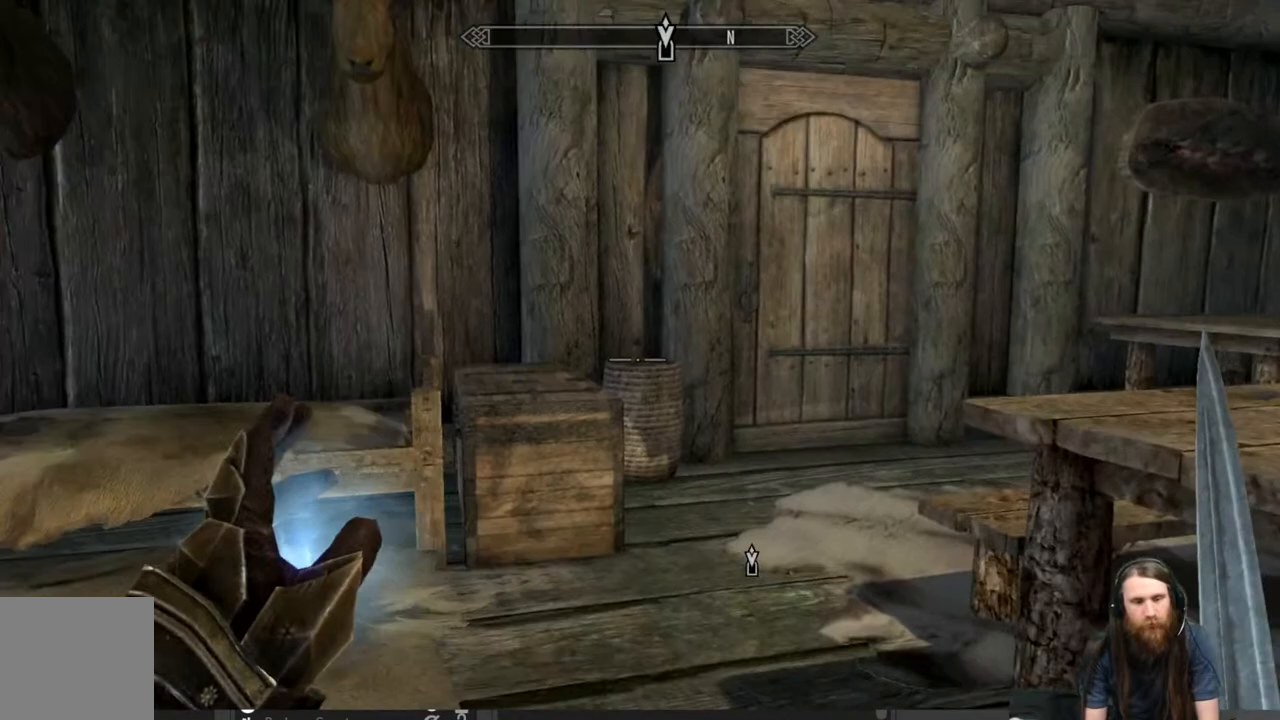
{"buttons": [], "left_stick": "up", "right_stick": "down", "events": [[267, "right_stick", "down"]]}
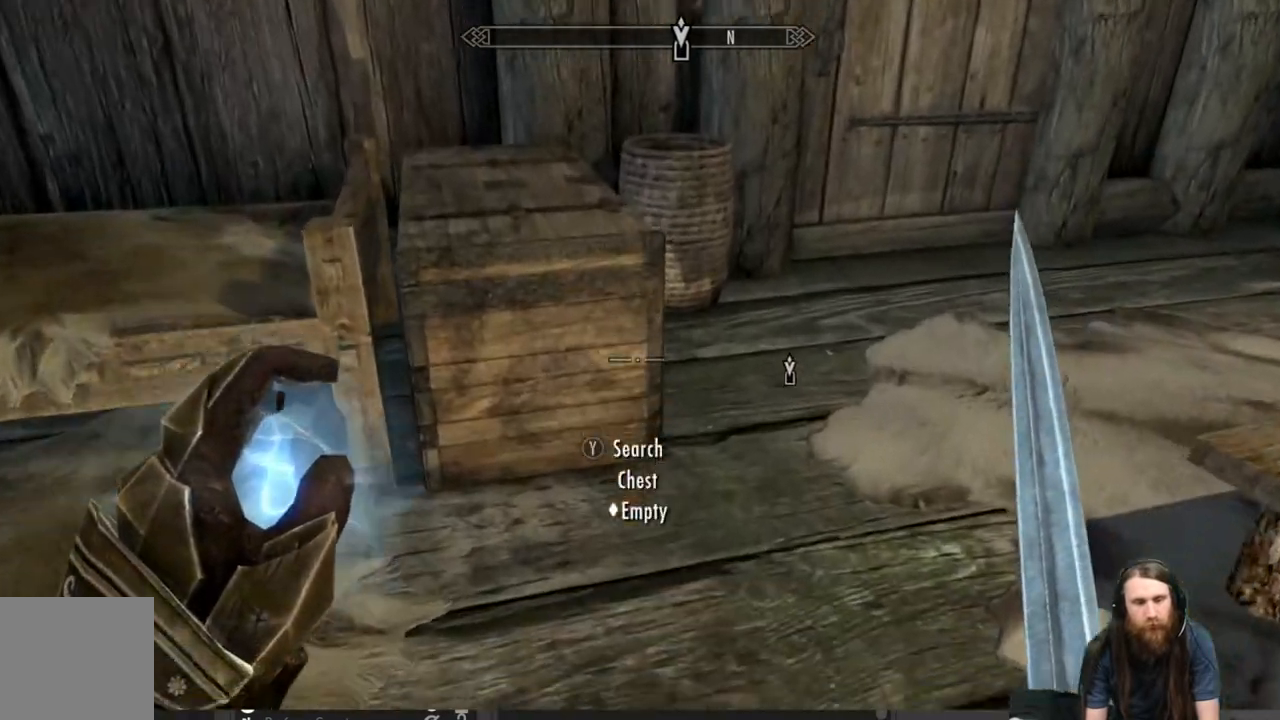
{"buttons": [], "left_stick": "up-right", "right_stick": "up-right", "events": [[67, "left_stick", "center"], [133, "right_stick", "center"], [400, "left_stick", "up-right"], [467, "right_stick", "up-right"]]}
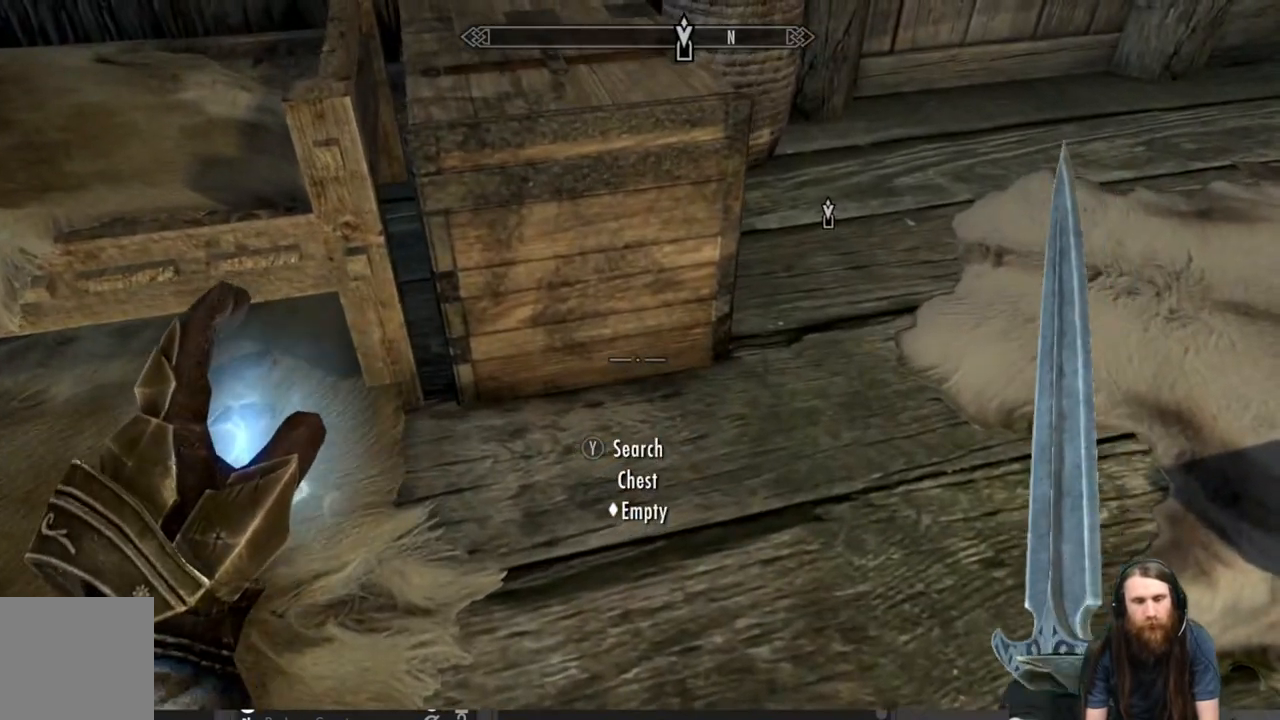
{"buttons": [], "left_stick": "up-right", "right_stick": "center", "events": [[83, "left_stick", "up"], [333, "right_stick", "center"], [483, "left_stick", "up-right"]]}
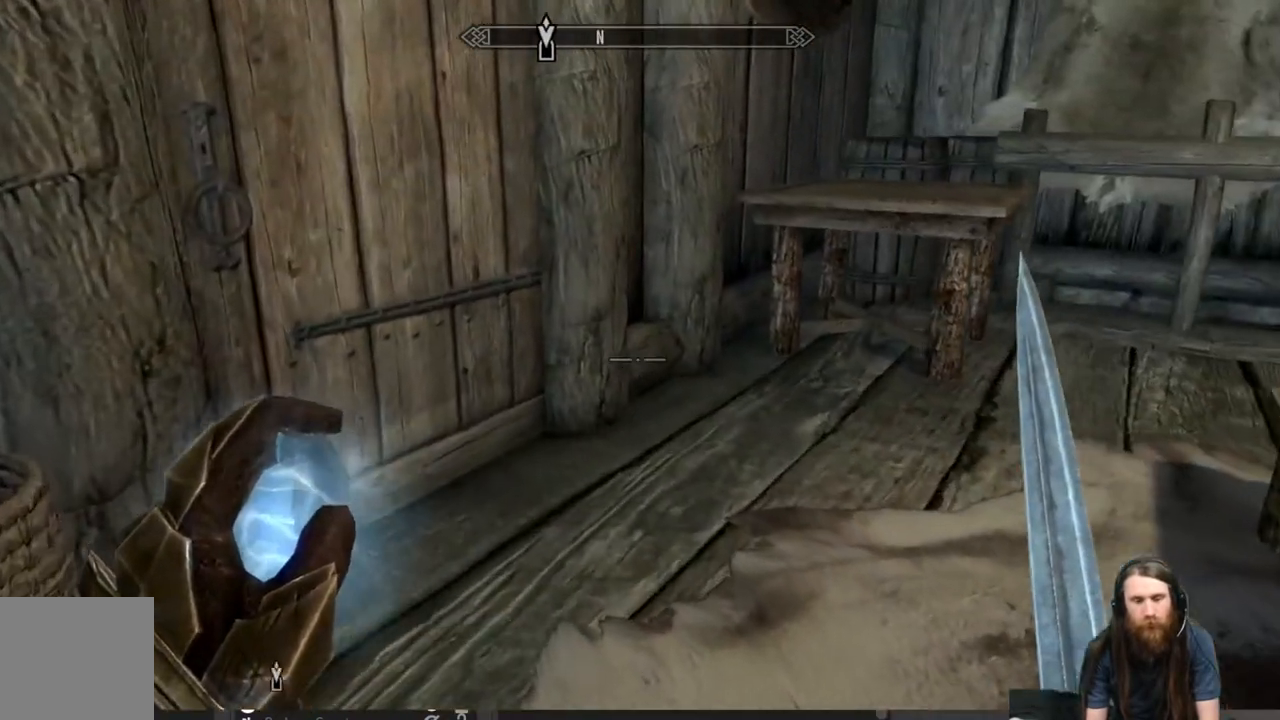
{"buttons": [], "left_stick": "center", "right_stick": "center", "events": [[167, "right_stick", "left"], [283, "left_stick", "up"], [467, "left_stick", "center"], [467, "right_stick", "center"]]}
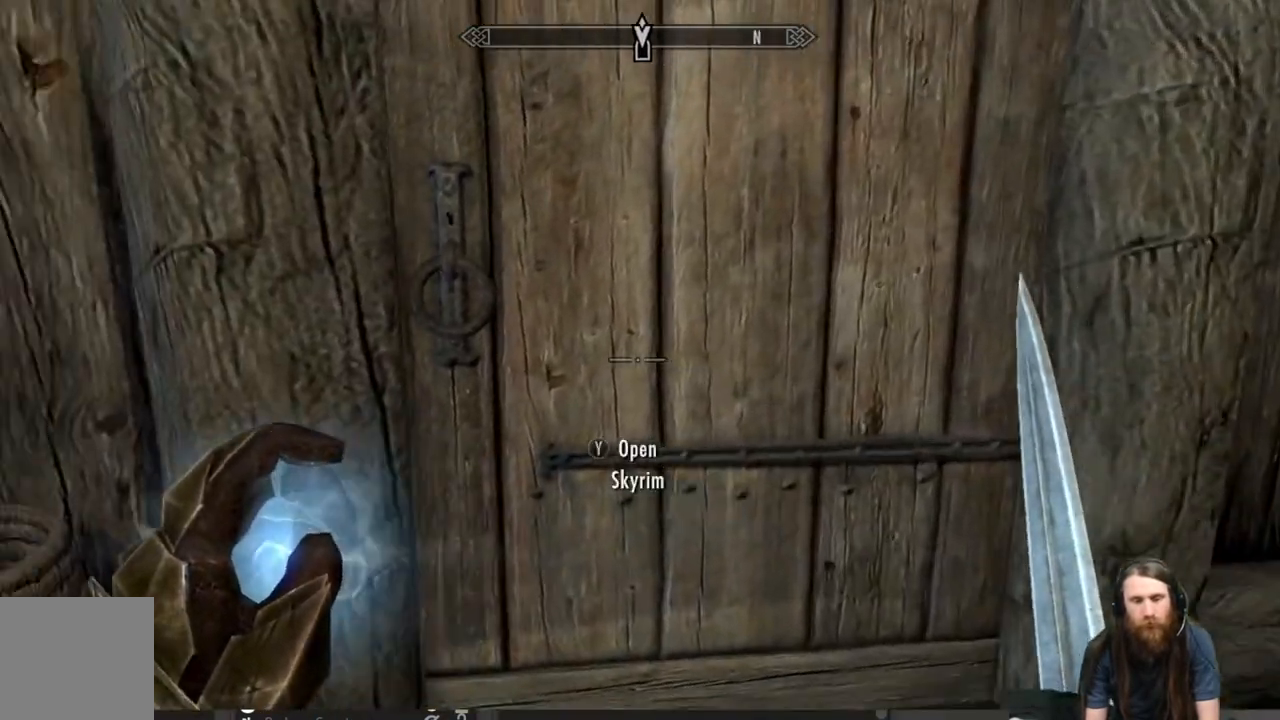
{"buttons": [], "left_stick": "center", "right_stick": "center", "events": [[167, "Y", "down"], [317, "Y", "up"]]}
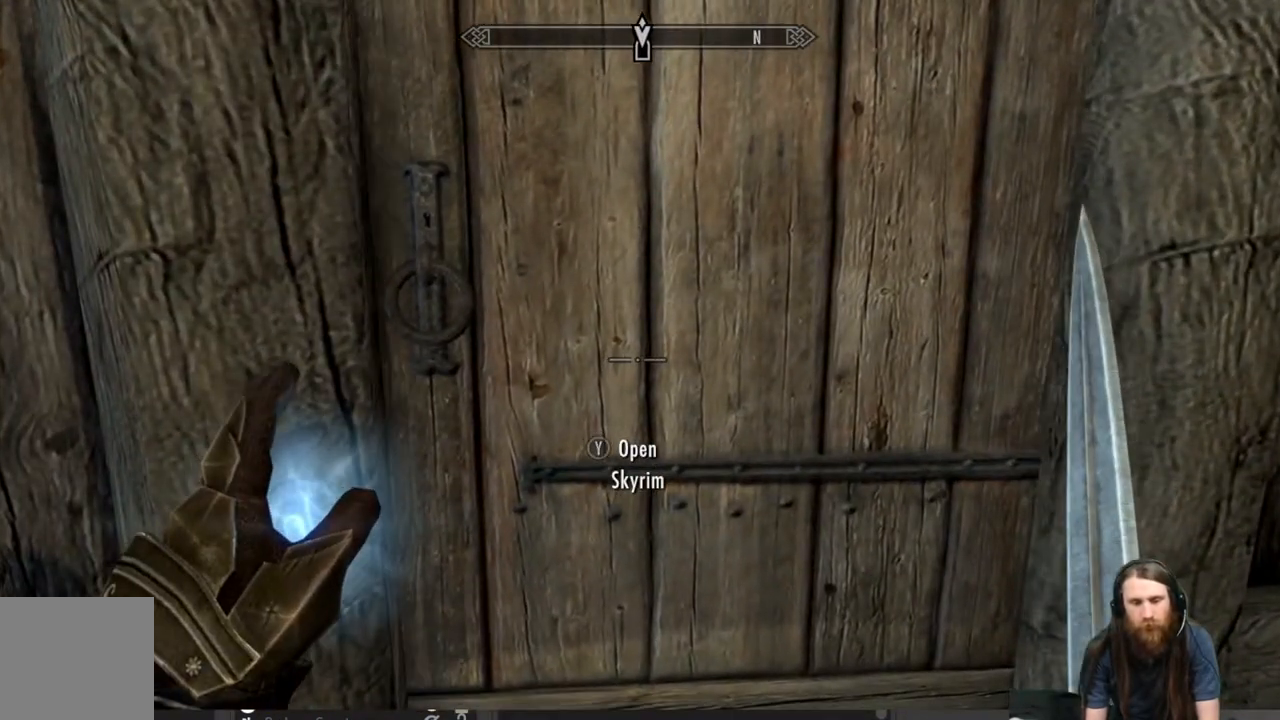
{"buttons": [], "left_stick": "center", "right_stick": "center", "events": []}
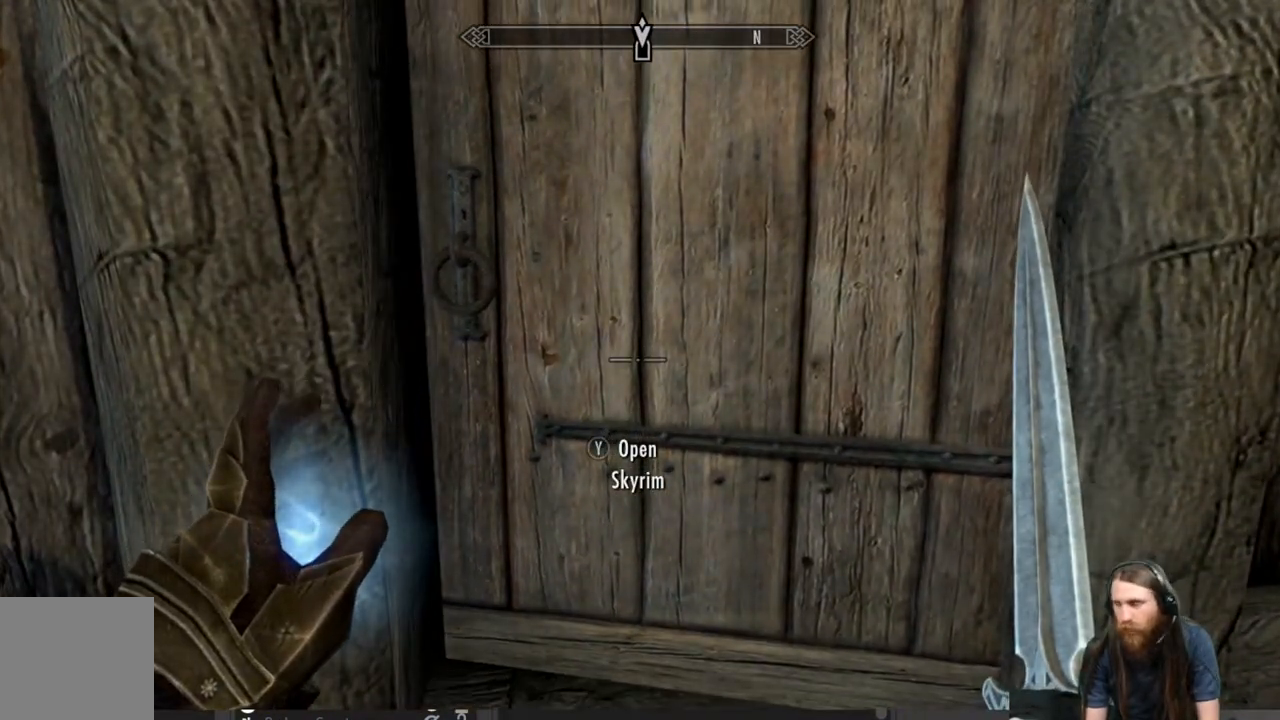
{"buttons": [], "left_stick": "center", "right_stick": "center", "events": []}
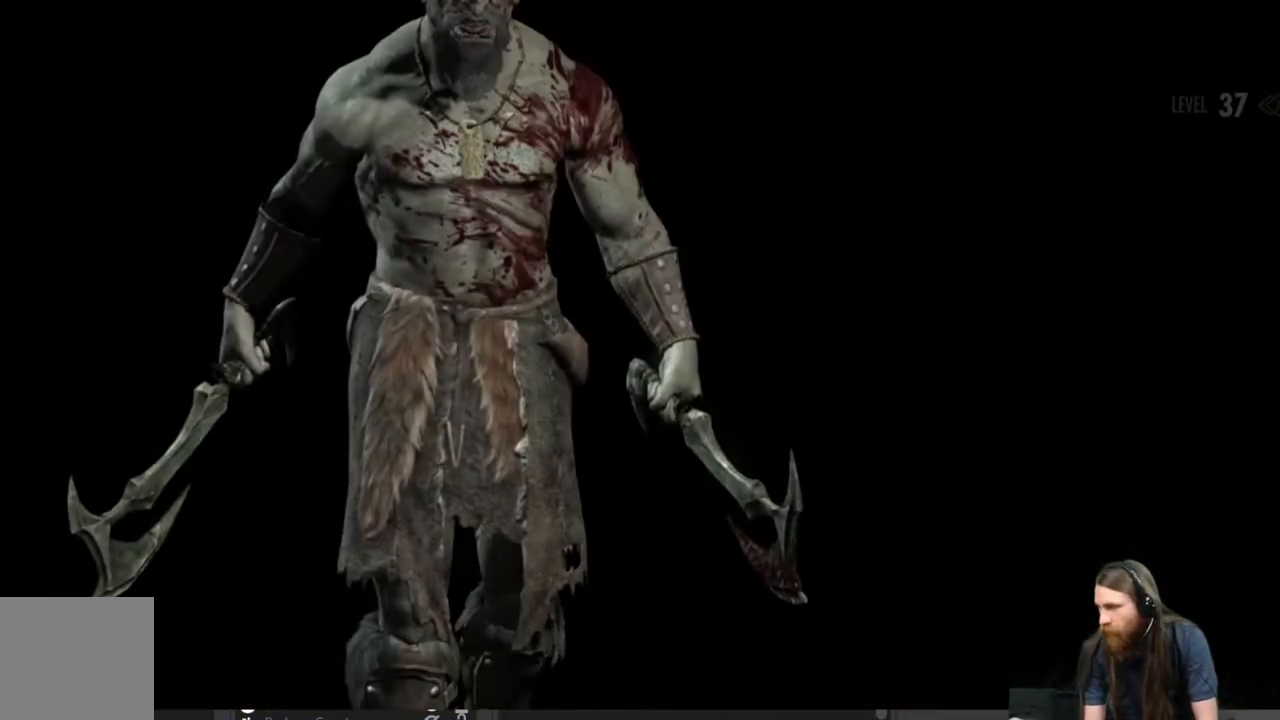
{"buttons": [], "left_stick": "center", "right_stick": "center", "events": []}
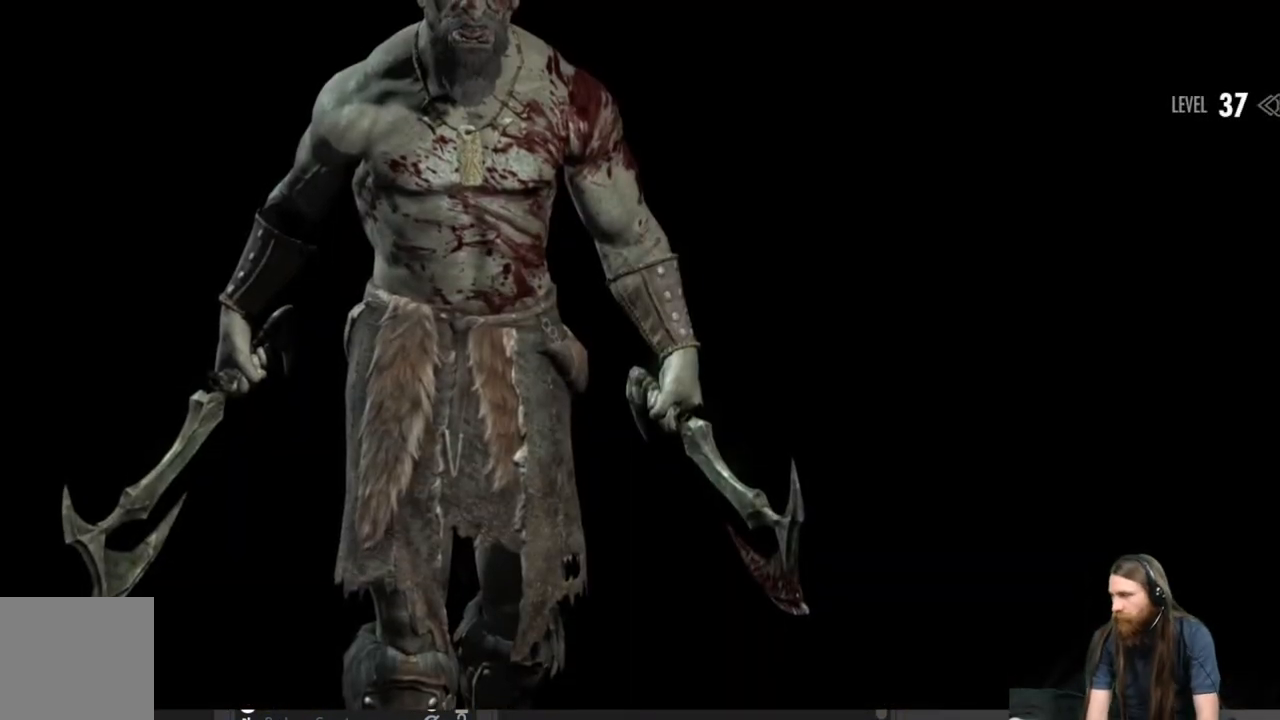
{"buttons": [], "left_stick": "center", "right_stick": "center", "events": []}
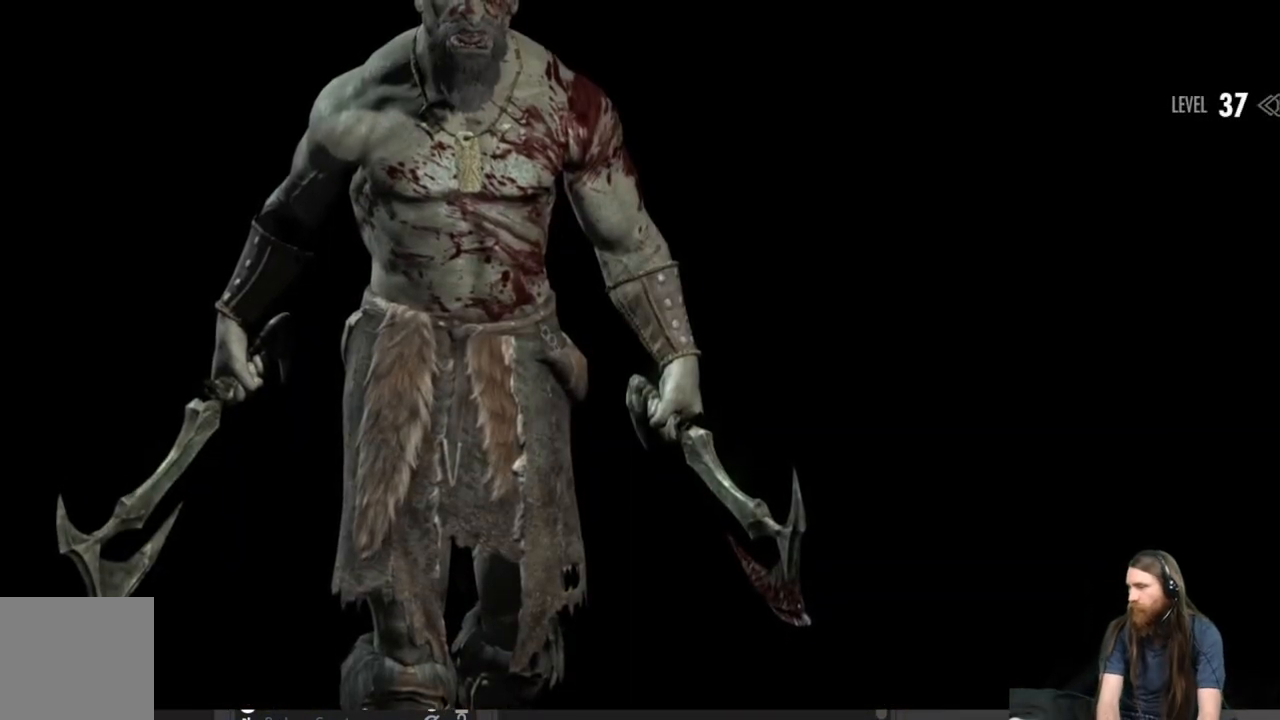
{"buttons": [], "left_stick": "center", "right_stick": "center", "events": []}
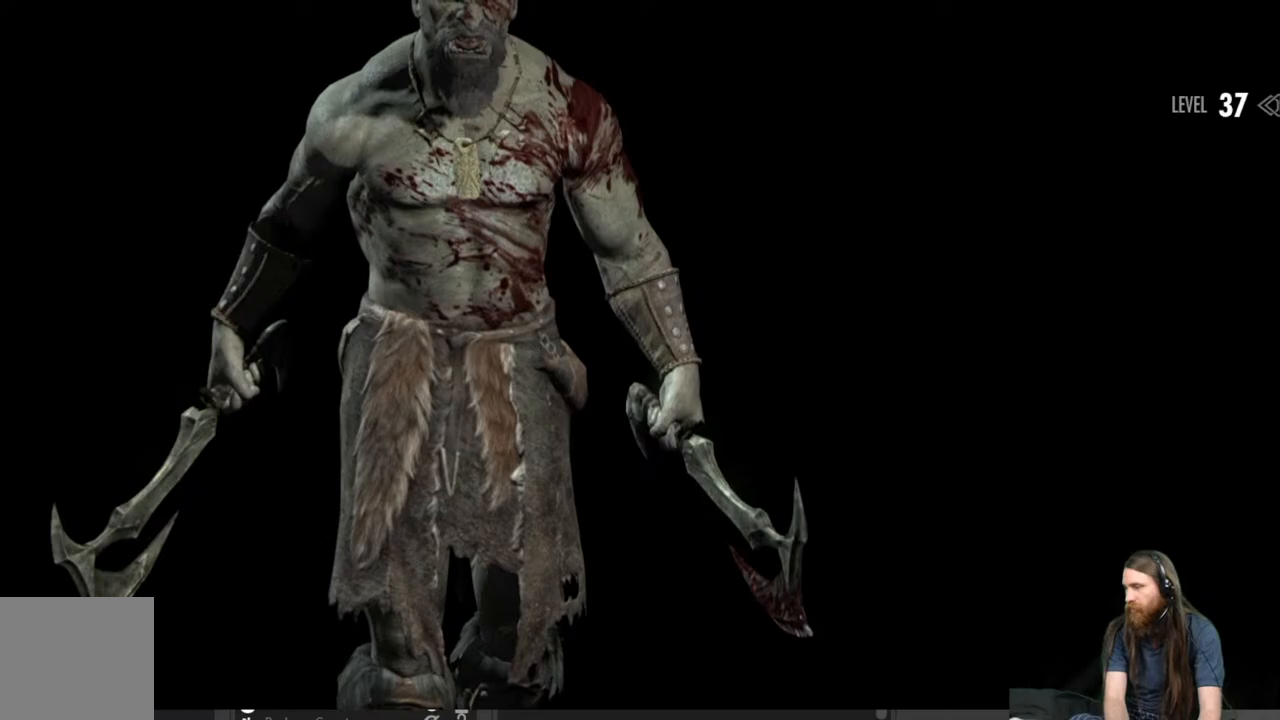
{"buttons": [], "left_stick": "center", "right_stick": "center", "events": []}
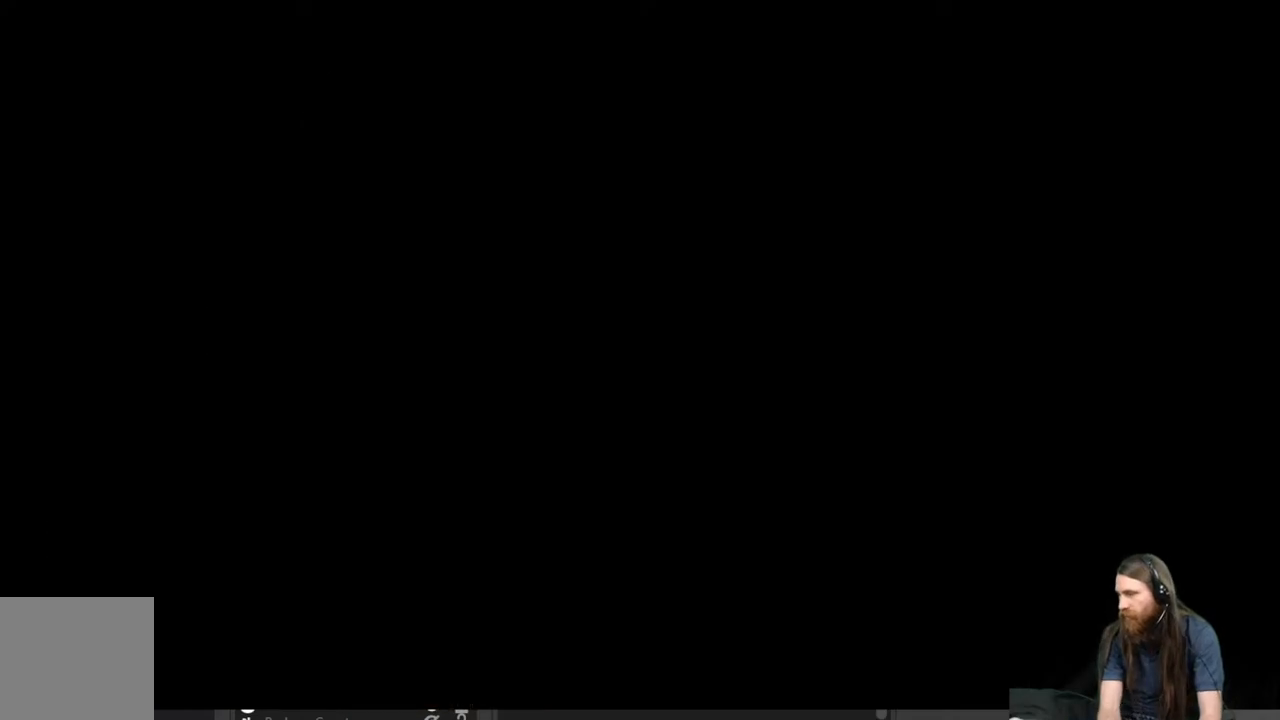
{"buttons": [], "left_stick": "center", "right_stick": "center", "events": []}
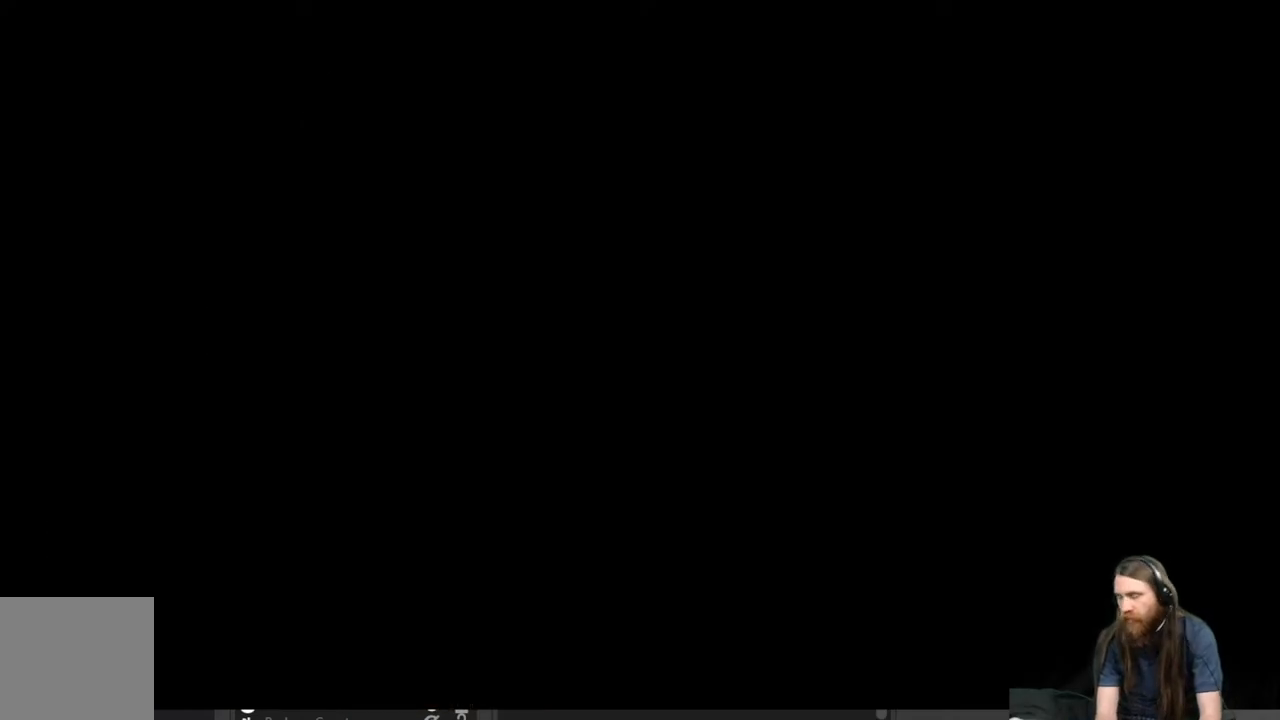
{"buttons": [], "left_stick": "center", "right_stick": "center", "events": []}
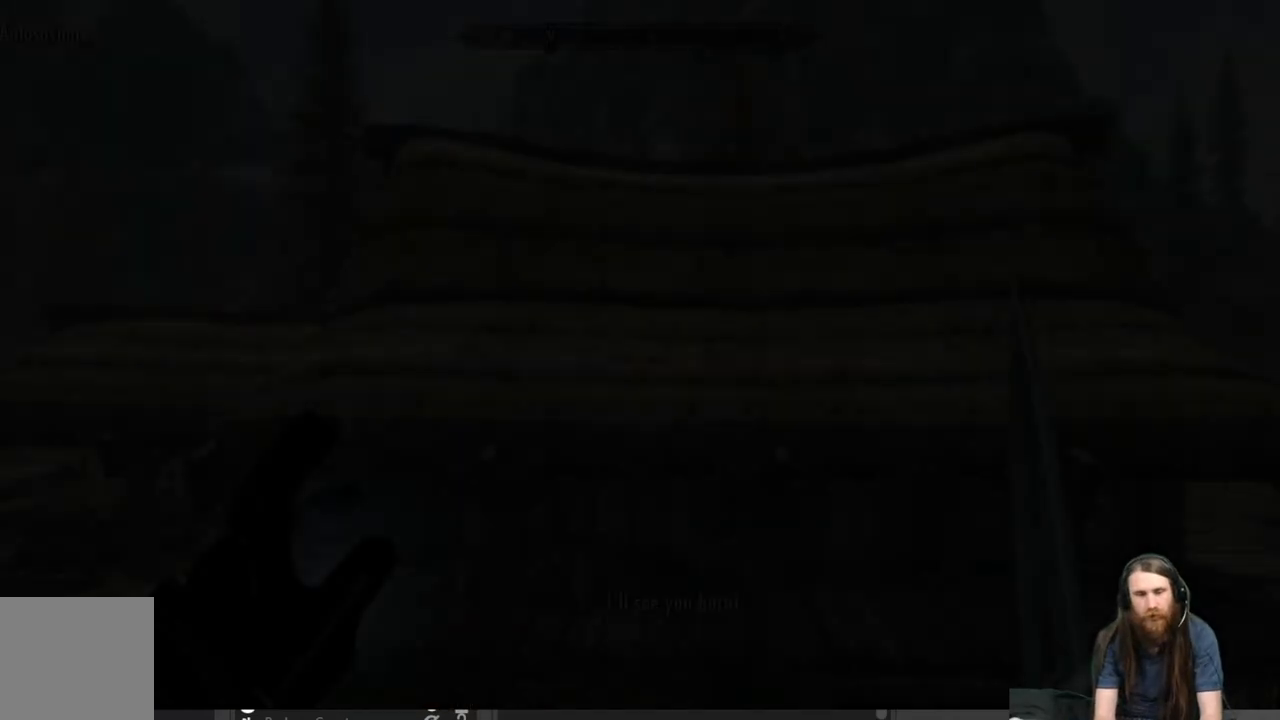
{"buttons": ["START"], "left_stick": "center", "right_stick": "center", "events": [[383, "START", "down"]]}
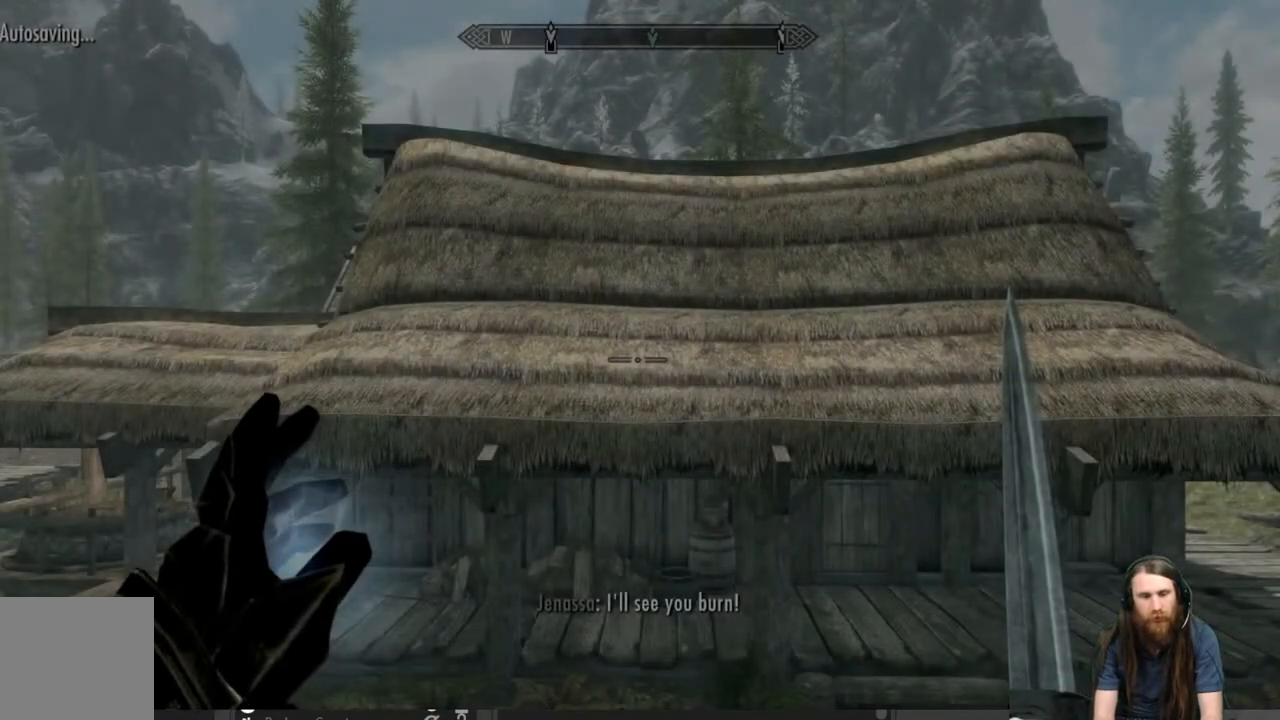
{"buttons": ["START"], "left_stick": "center", "right_stick": "center", "events": [[67, "START", "up"], [350, "START", "down"]]}
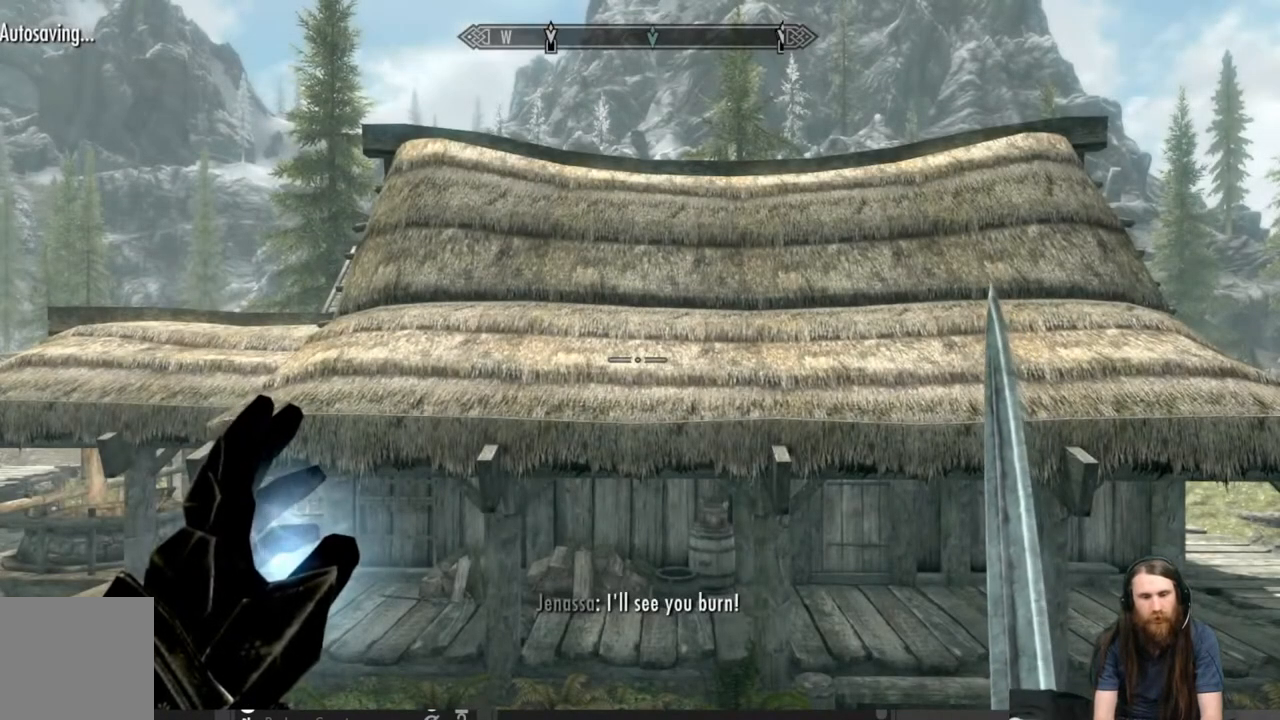
{"buttons": [], "left_stick": "center", "right_stick": "center", "events": [[83, "START", "up"], [317, "START", "down"], [467, "START", "up"]]}
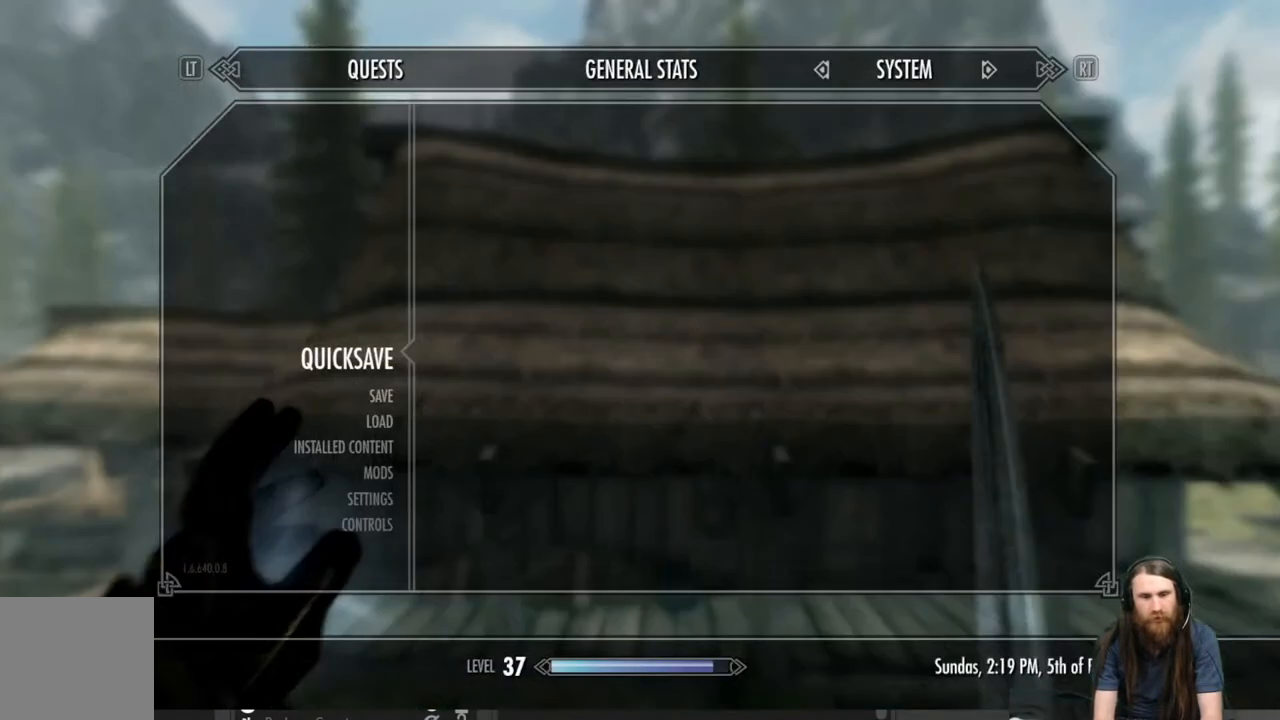
{"buttons": [], "left_stick": "center", "right_stick": "center", "events": []}
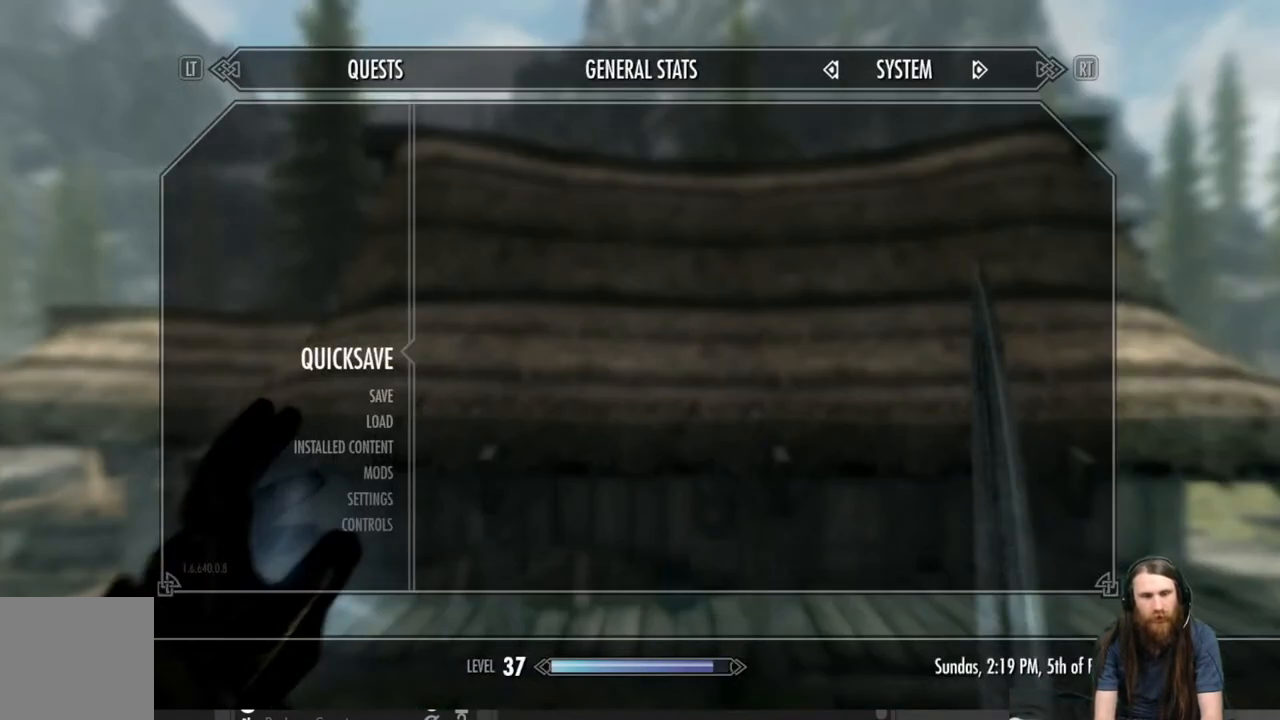
{"buttons": [], "left_stick": "center", "right_stick": "center", "events": [[367, "A", "down"], [450, "A", "up"]]}
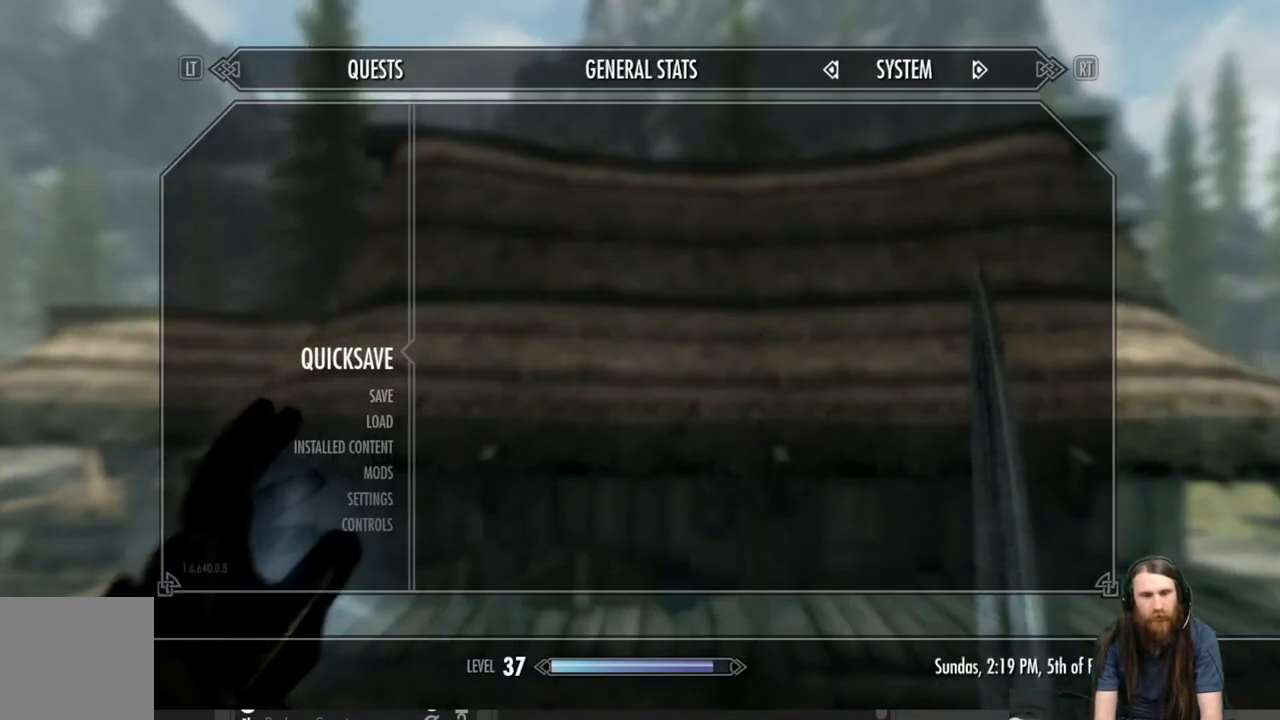
{"buttons": [], "left_stick": "center", "right_stick": "left", "events": [[350, "right_stick", "left"]]}
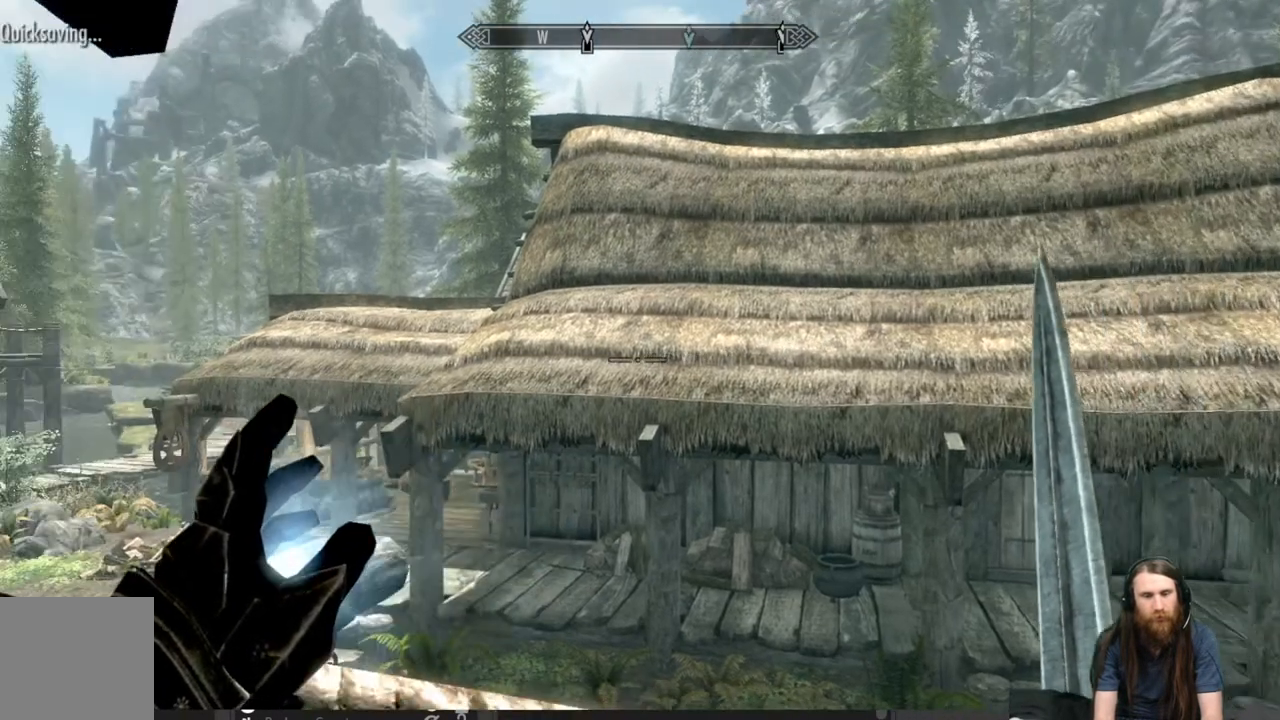
{"buttons": ["L3"], "left_stick": "center", "right_stick": "center", "events": [[267, "right_stick", "center"], [400, "L3", "down"]]}
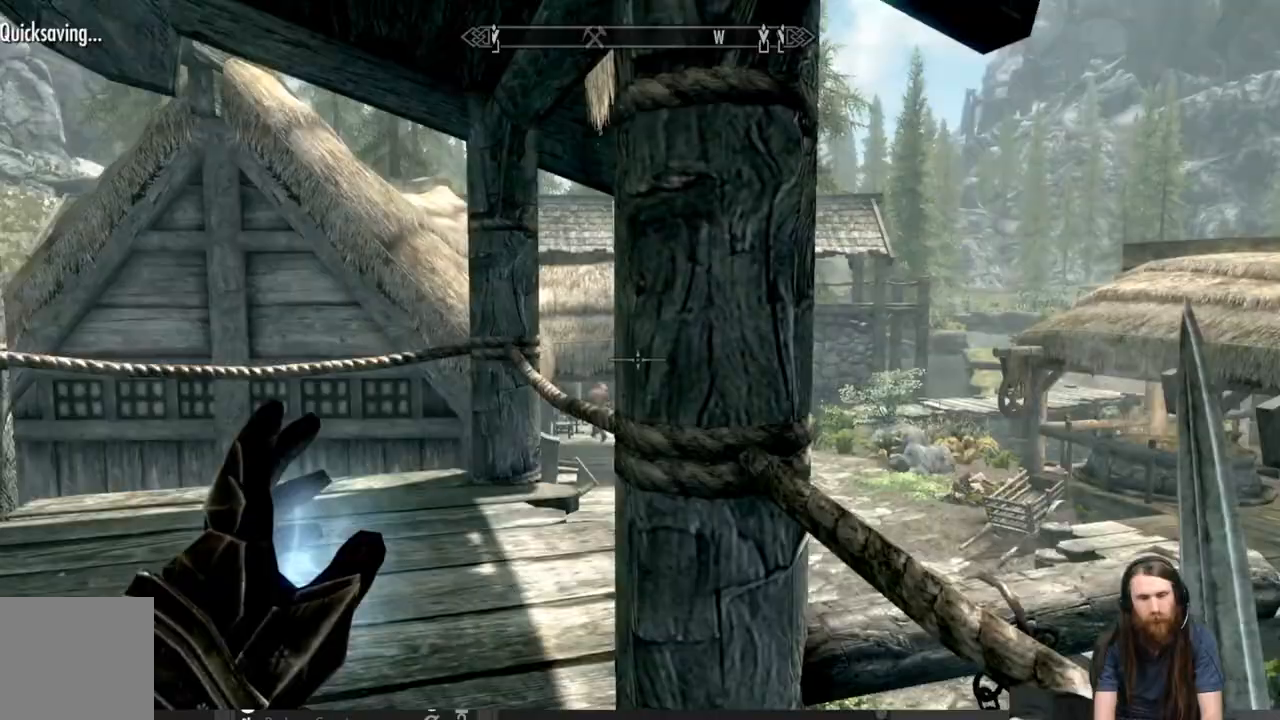
{"buttons": [], "left_stick": "up-left", "right_stick": "center", "events": [[33, "L3", "up"], [117, "left_stick", "up-left"], [150, "right_stick", "down"], [300, "right_stick", "center"]]}
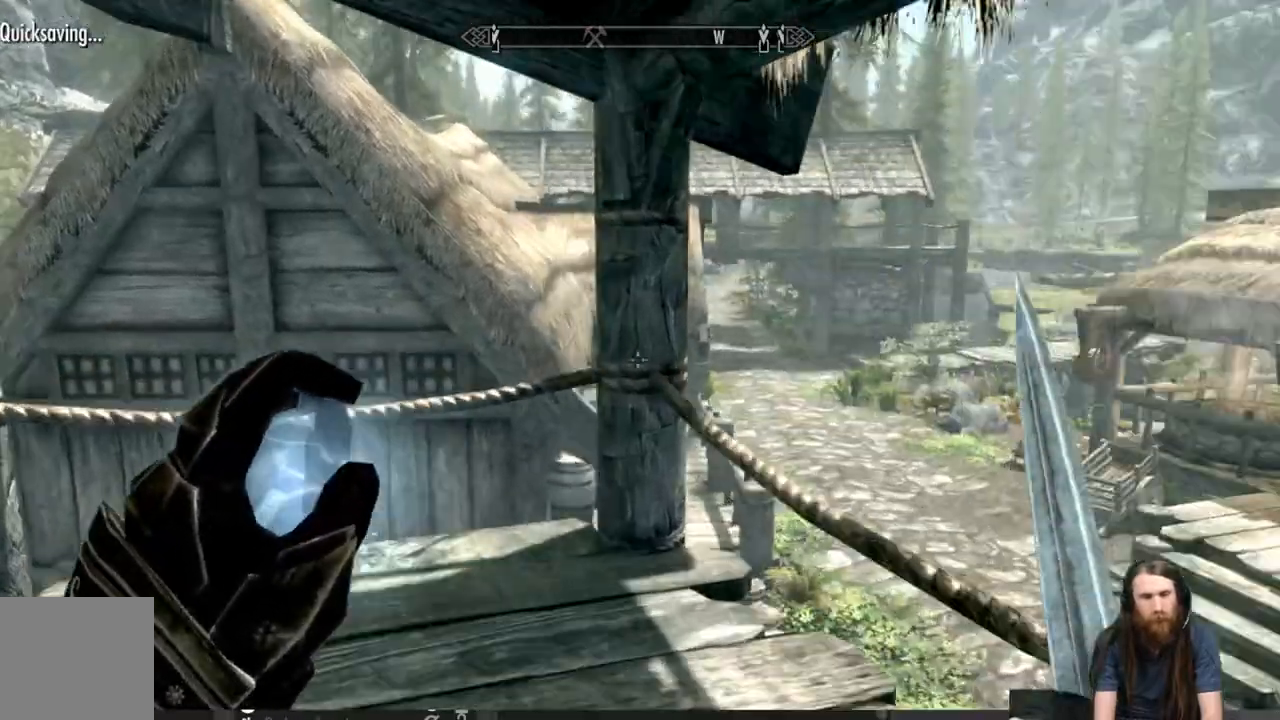
{"buttons": [], "left_stick": "up-right", "right_stick": "center", "events": [[100, "left_stick", "up-right"], [250, "A", "down"], [333, "A", "up"]]}
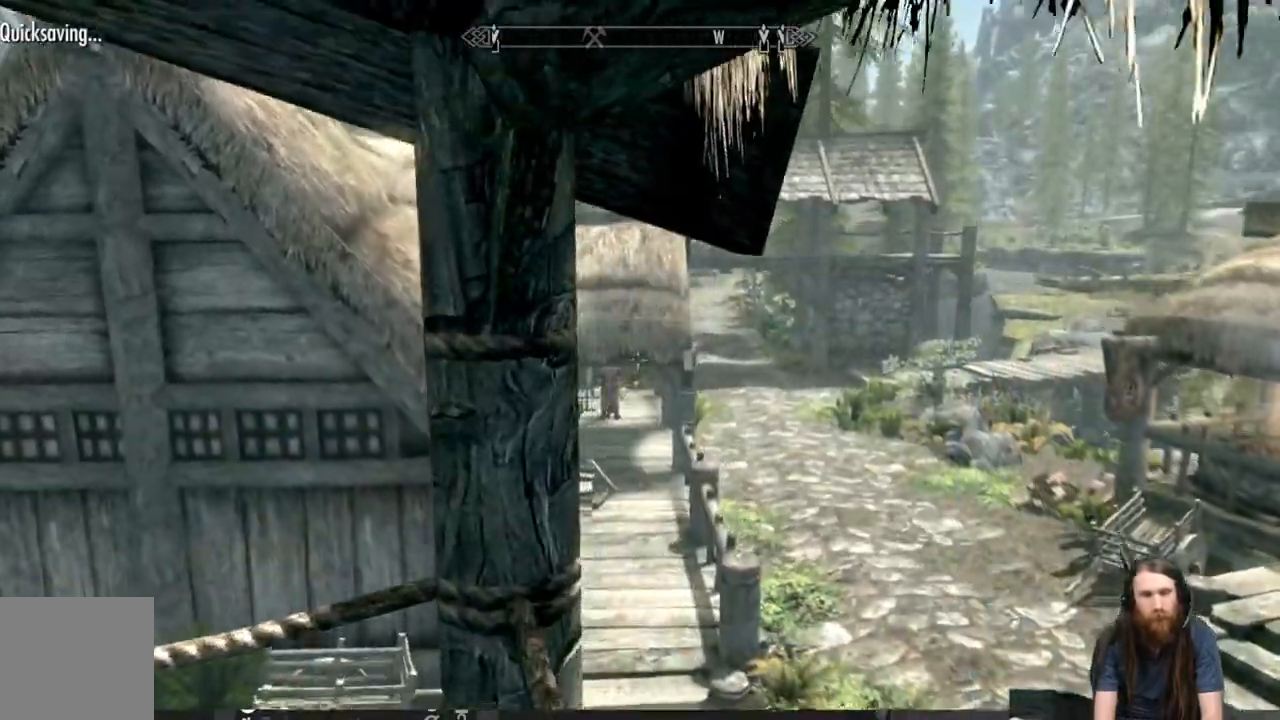
{"buttons": [], "left_stick": "down", "right_stick": "right", "events": [[317, "left_stick", "down"], [317, "right_stick", "right"]]}
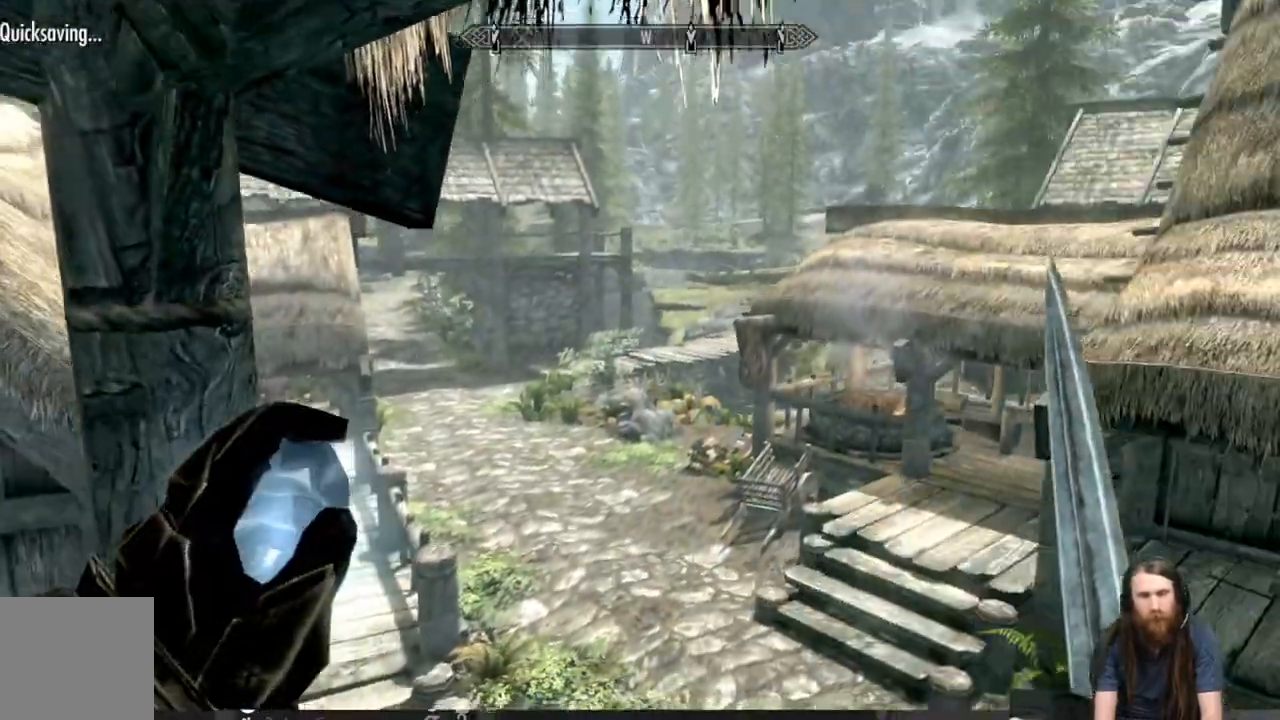
{"buttons": ["A"], "left_stick": "center", "right_stick": "right", "events": [[333, "left_stick", "center"], [433, "A", "down"]]}